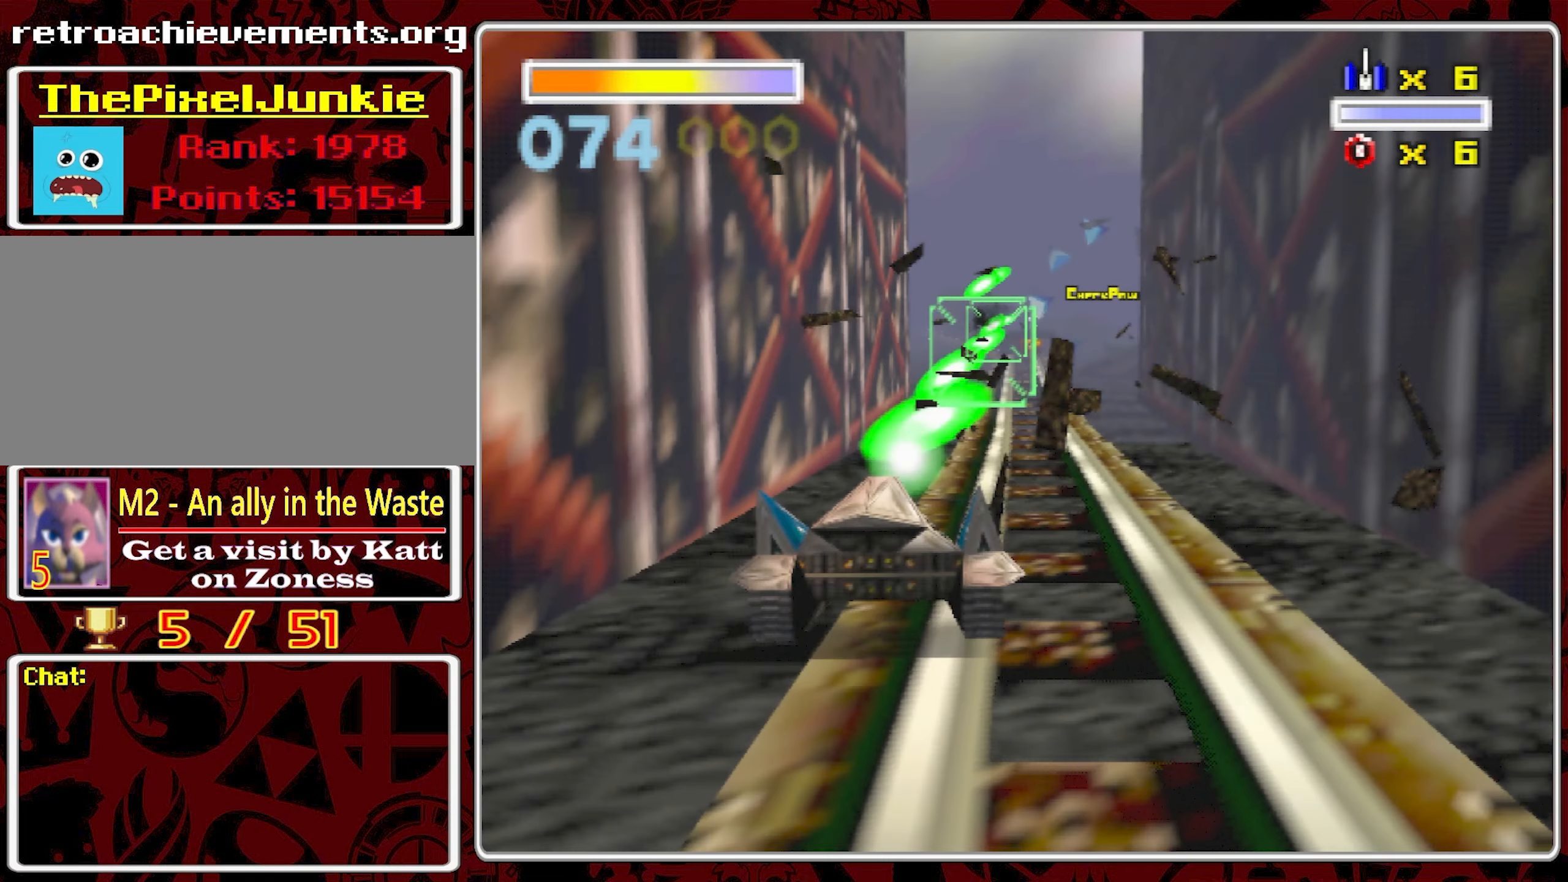
Gameplay with a controller (Nintendo layout); each line is a JSON object with the inputs held at the frame after it (dt_ms = milliseconds from this image to that frame). "events" lists button and stick changes between this image and that frame as [ms after this image, input, new state], when the widget could be followed in between. Not read: A L3 R3.
{"dt_ms": 500, "buttons": [], "left_stick": "right", "right_stick": "center", "events": [[400, "left_stick", "right"]]}
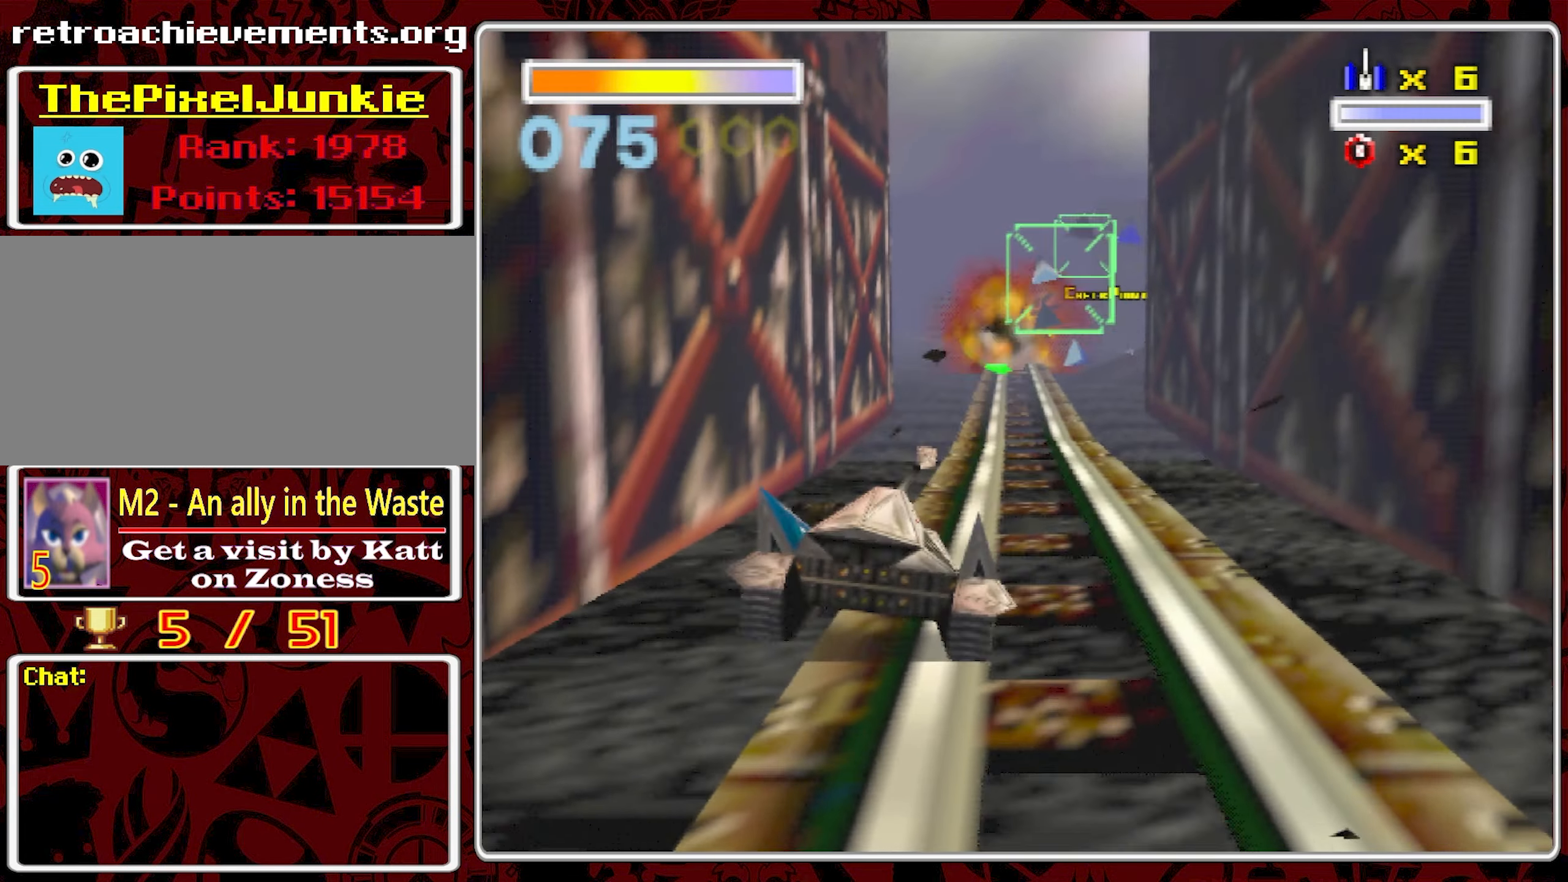
{"dt_ms": 500, "buttons": [], "left_stick": "center", "right_stick": "center", "events": [[50, "left_stick", "center"]]}
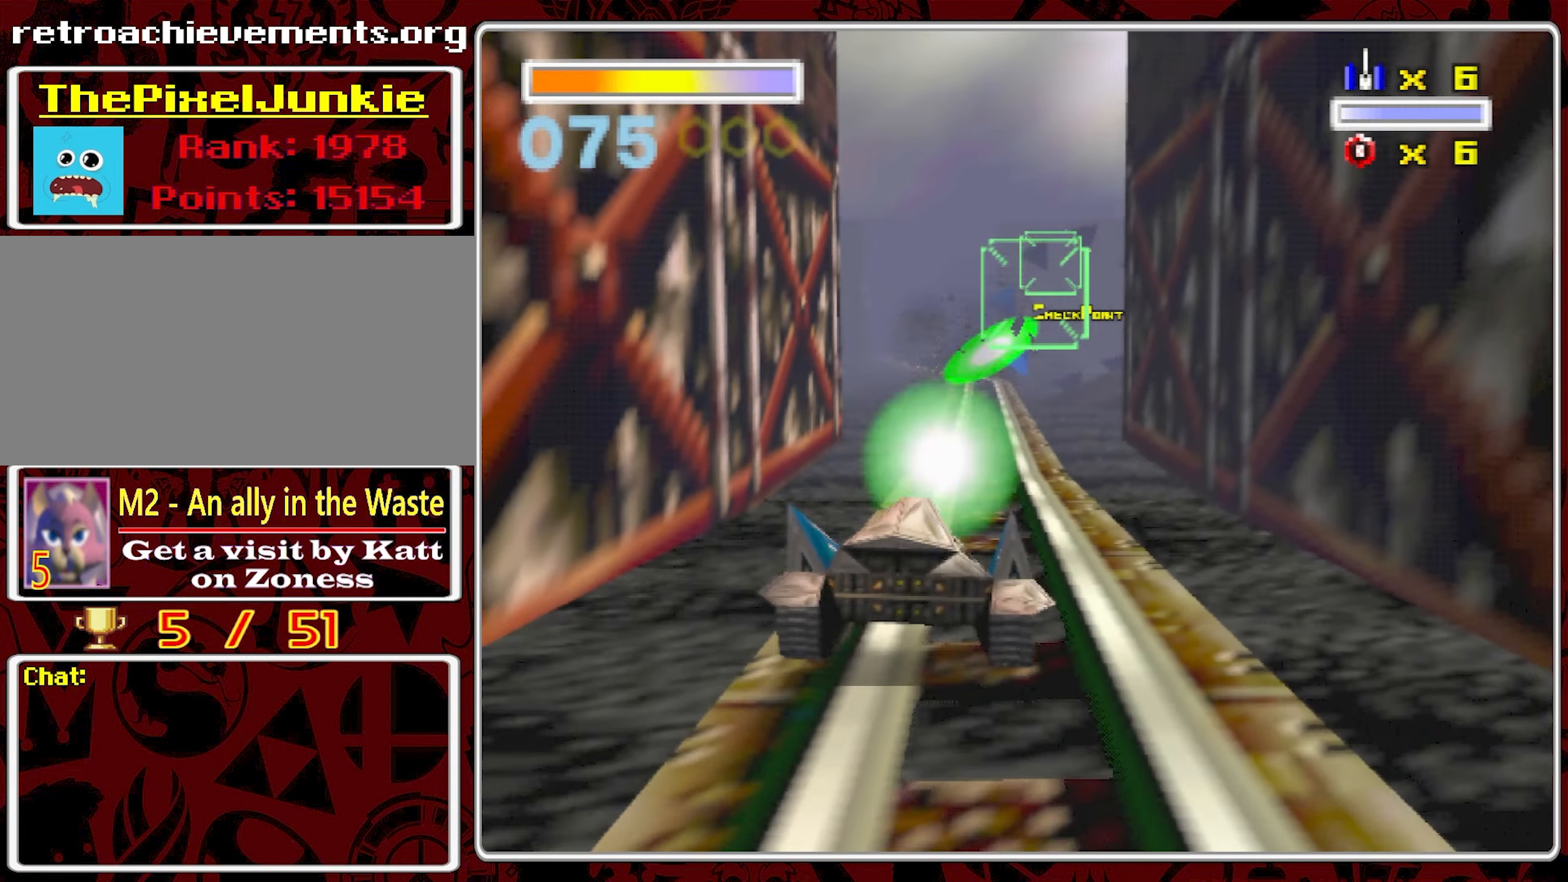
{"dt_ms": 500, "buttons": [], "left_stick": "center", "right_stick": "center", "events": []}
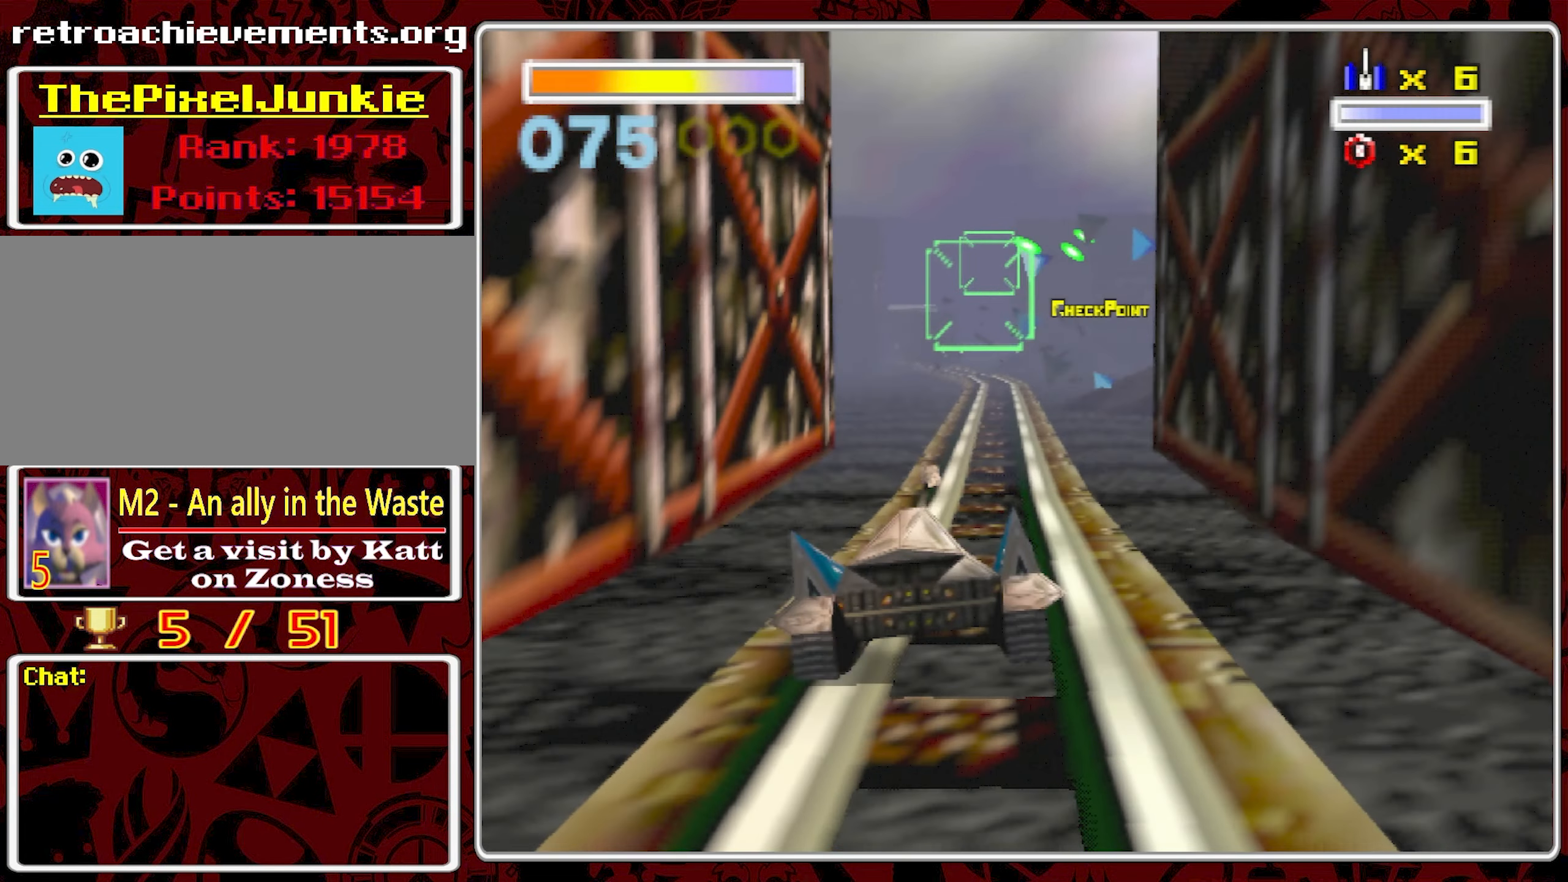
{"dt_ms": 500, "buttons": [], "left_stick": "center", "right_stick": "center", "events": []}
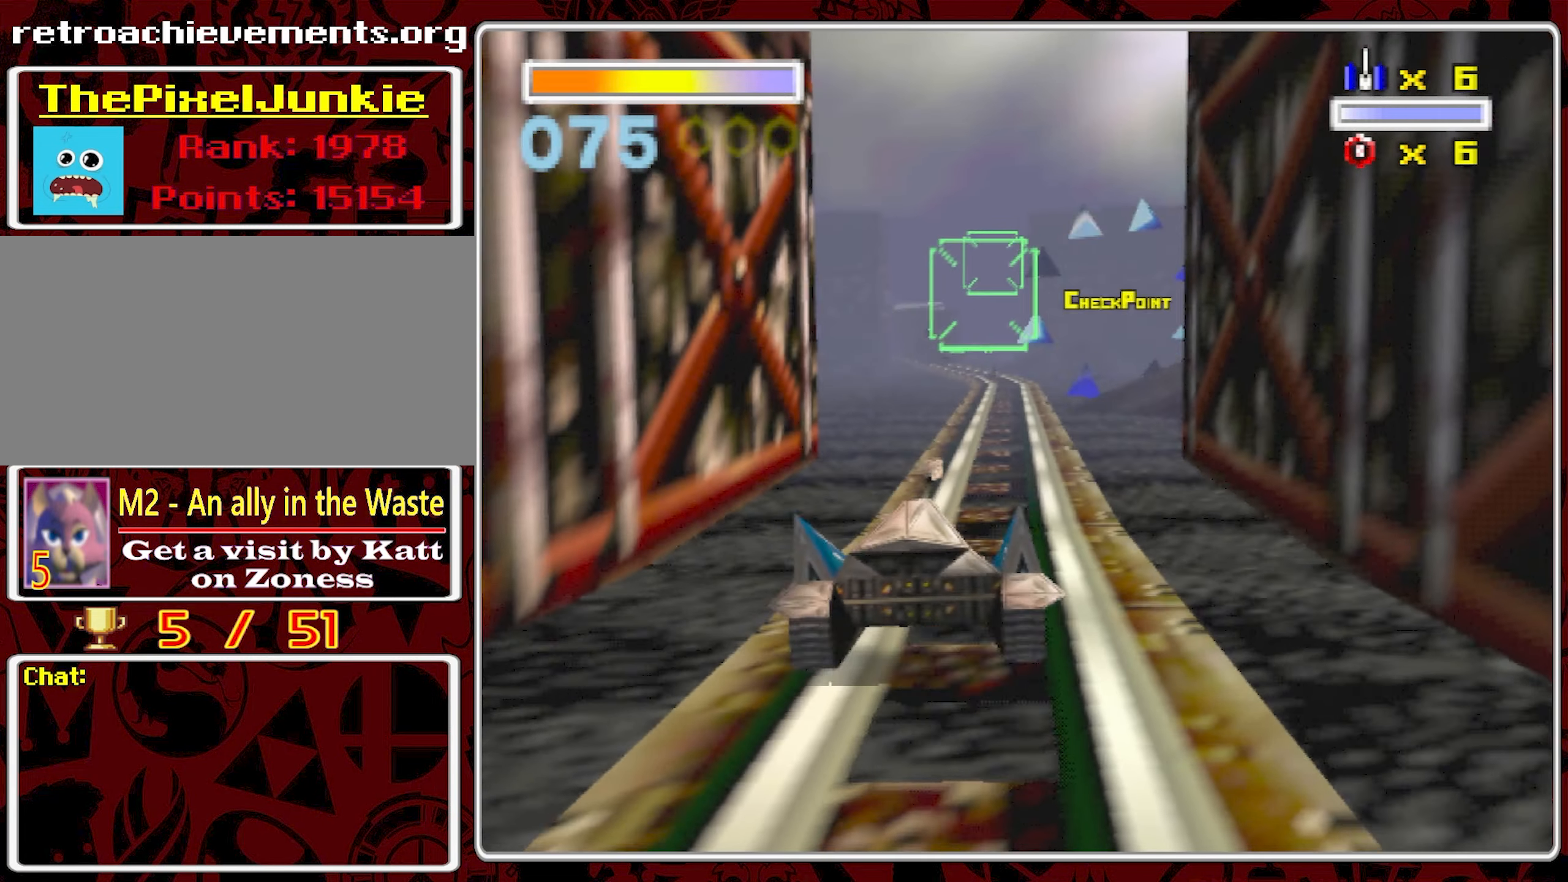
{"dt_ms": 500, "buttons": [], "left_stick": "center", "right_stick": "center", "events": []}
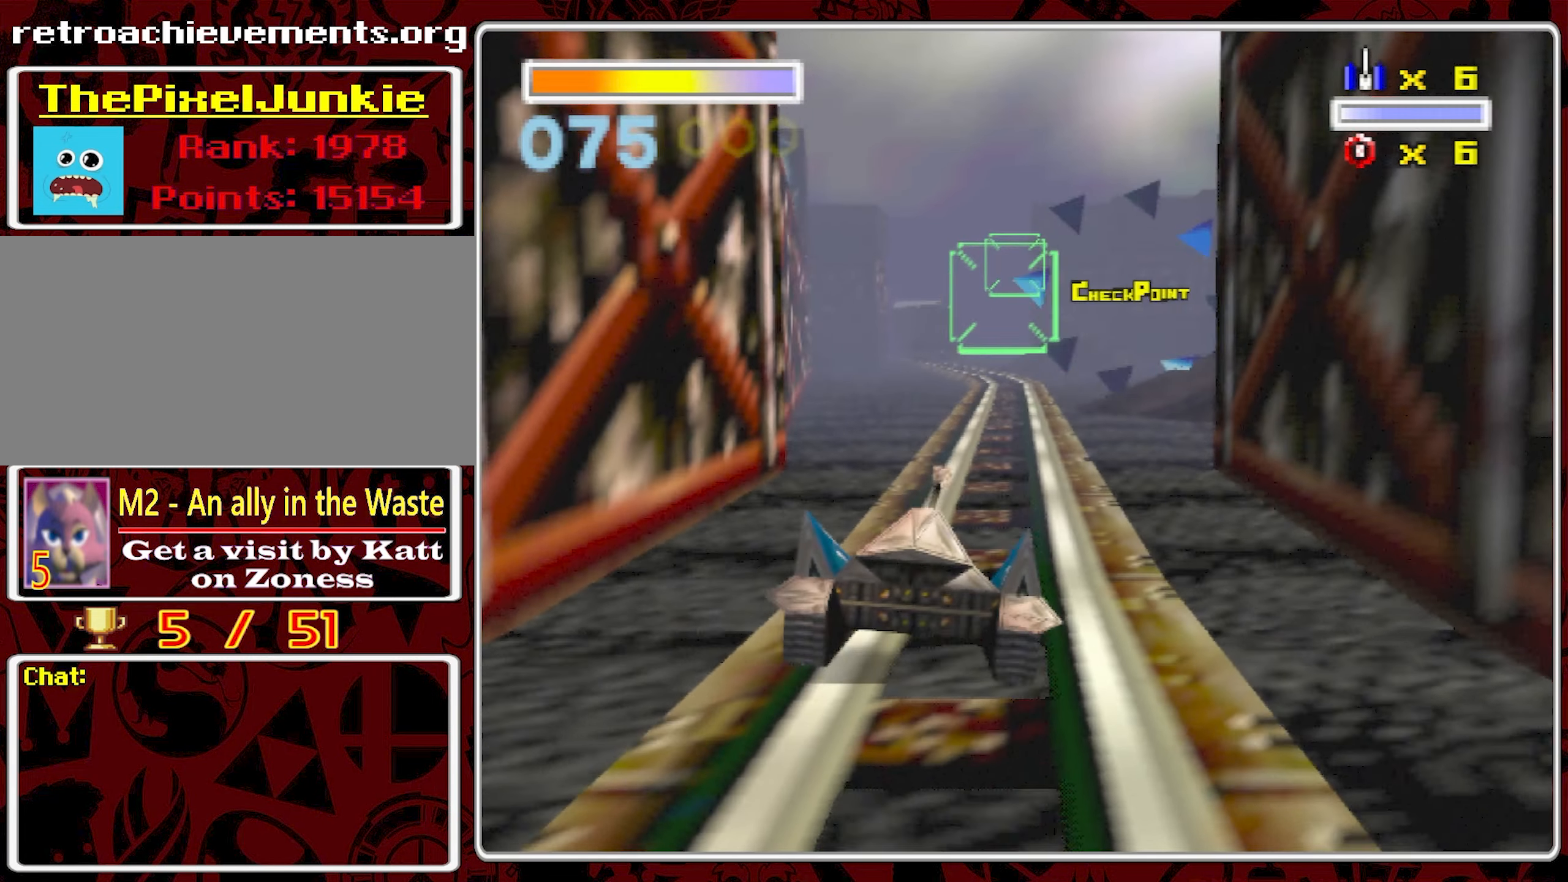
{"dt_ms": 500, "buttons": [], "left_stick": "center", "right_stick": "center", "events": []}
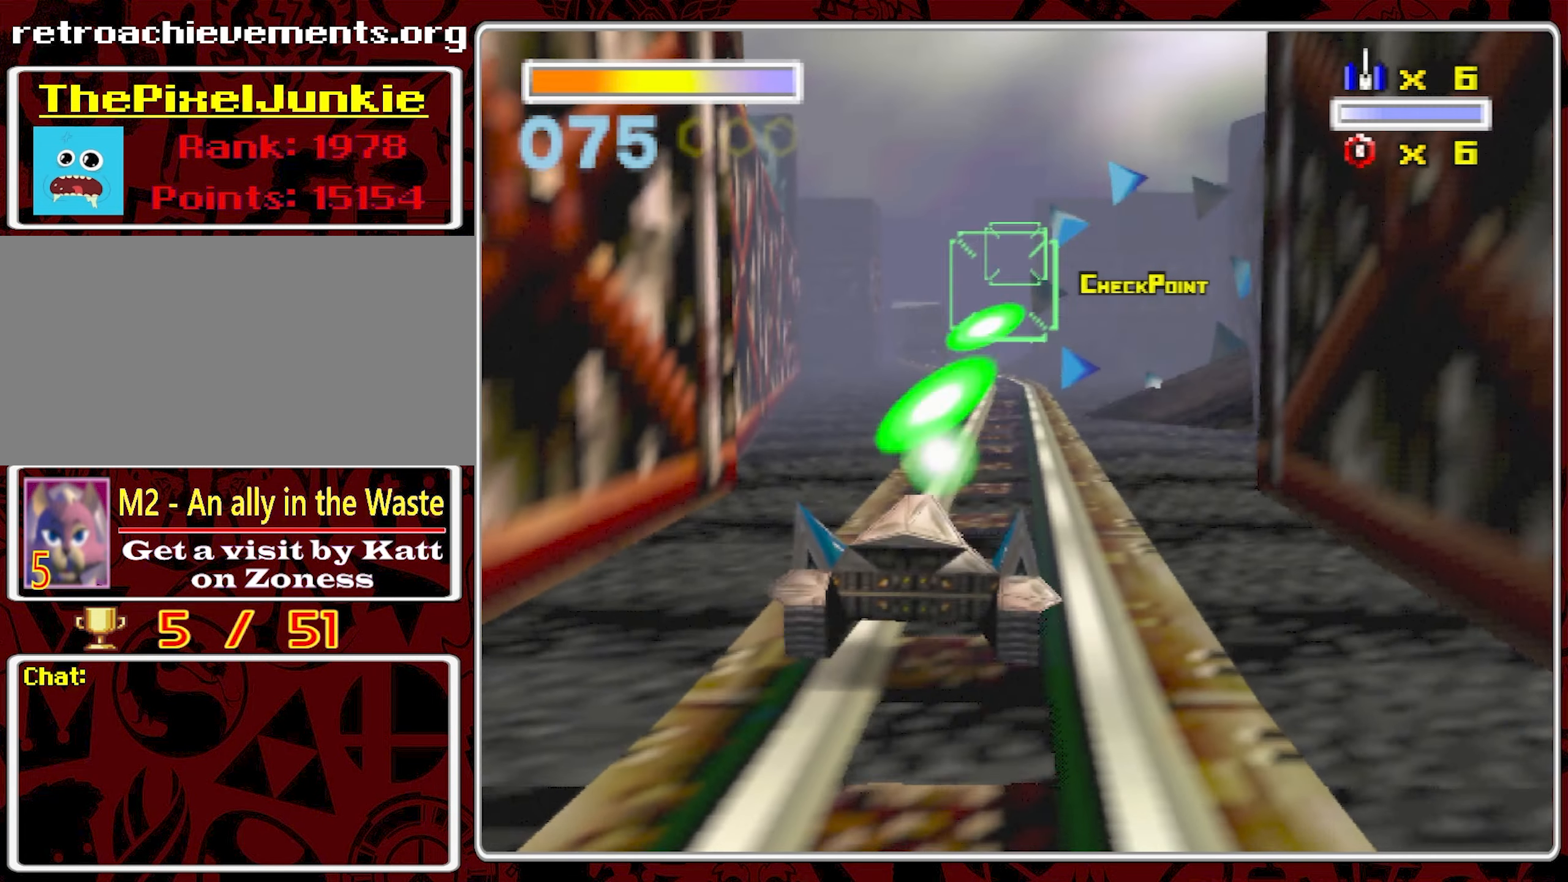
{"dt_ms": 500, "buttons": [], "left_stick": "center", "right_stick": "center", "events": [[334, "left_stick", "right"], [450, "left_stick", "center"]]}
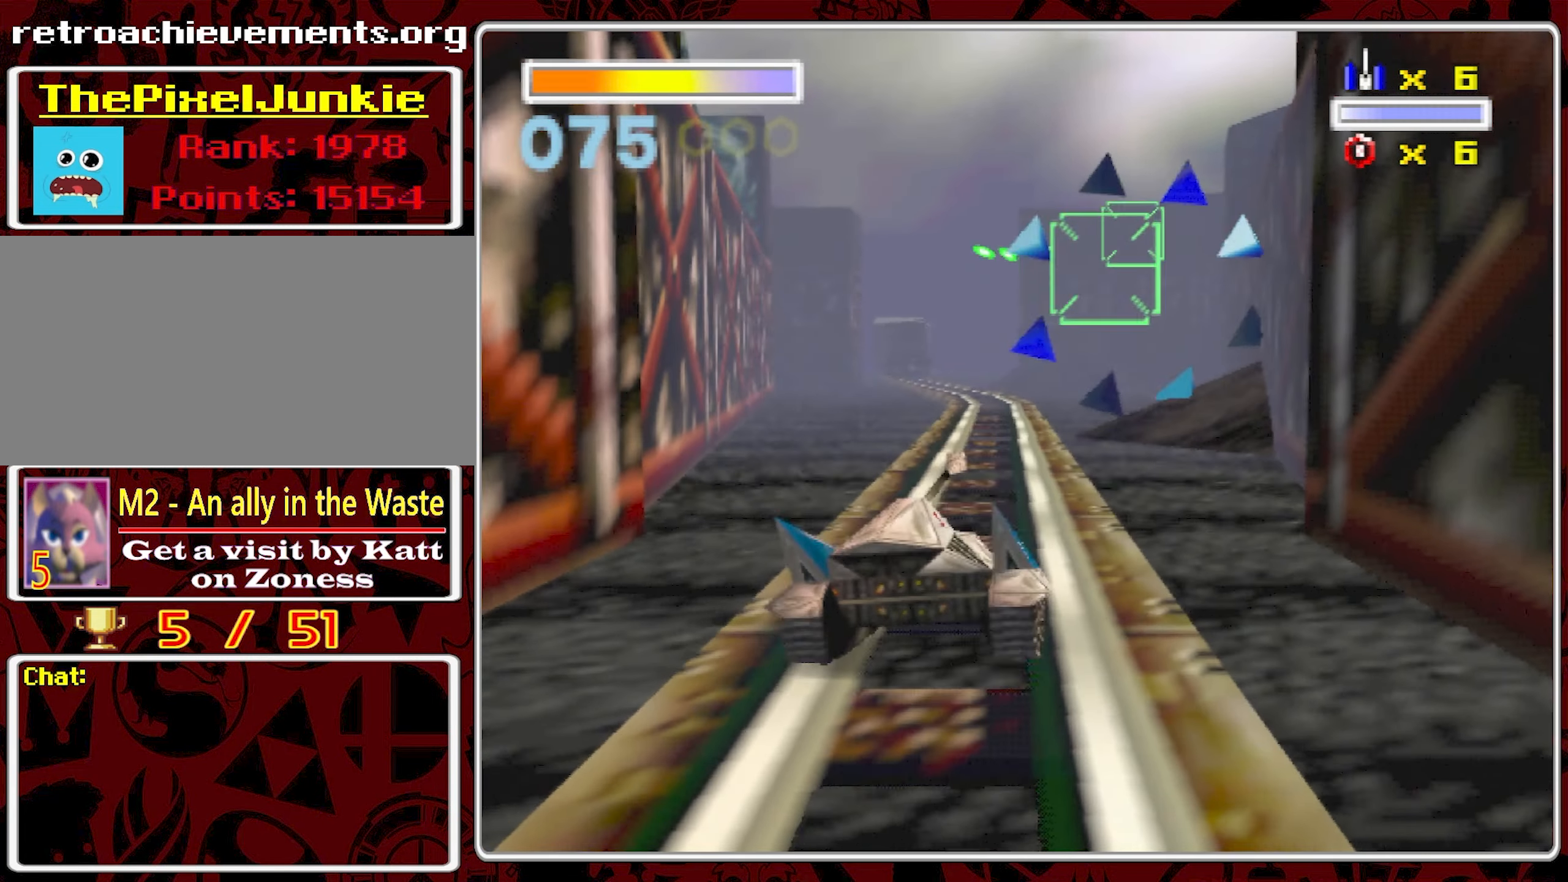
{"dt_ms": 500, "buttons": [], "left_stick": "center", "right_stick": "center", "events": [[217, "left_stick", "right"], [417, "left_stick", "center"]]}
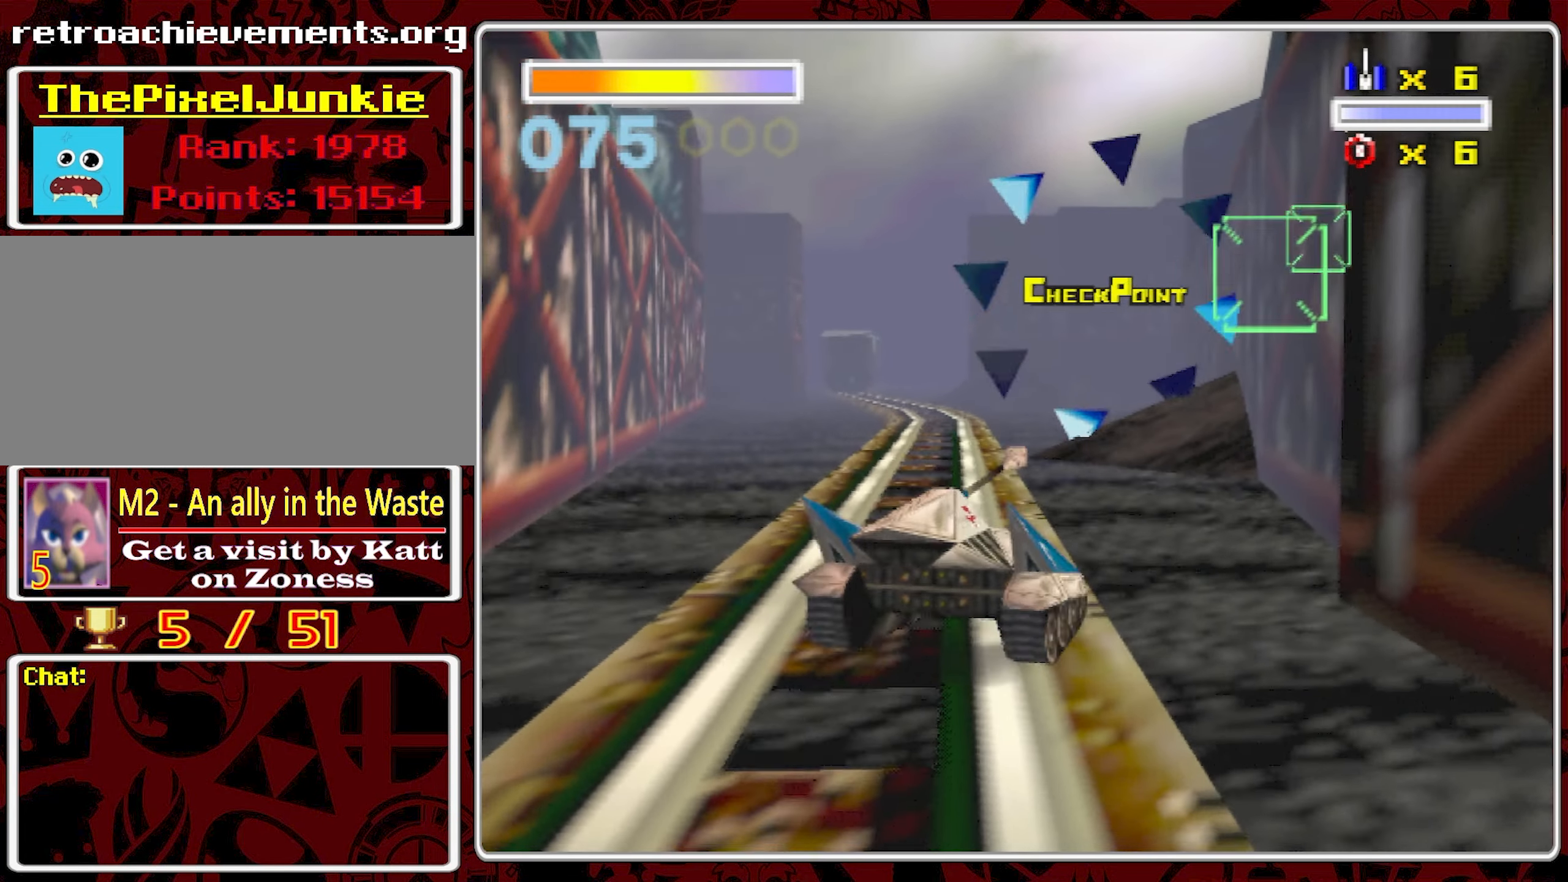
{"dt_ms": 500, "buttons": [], "left_stick": "center", "right_stick": "center", "events": [[300, "left_stick", "right"], [500, "left_stick", "center"]]}
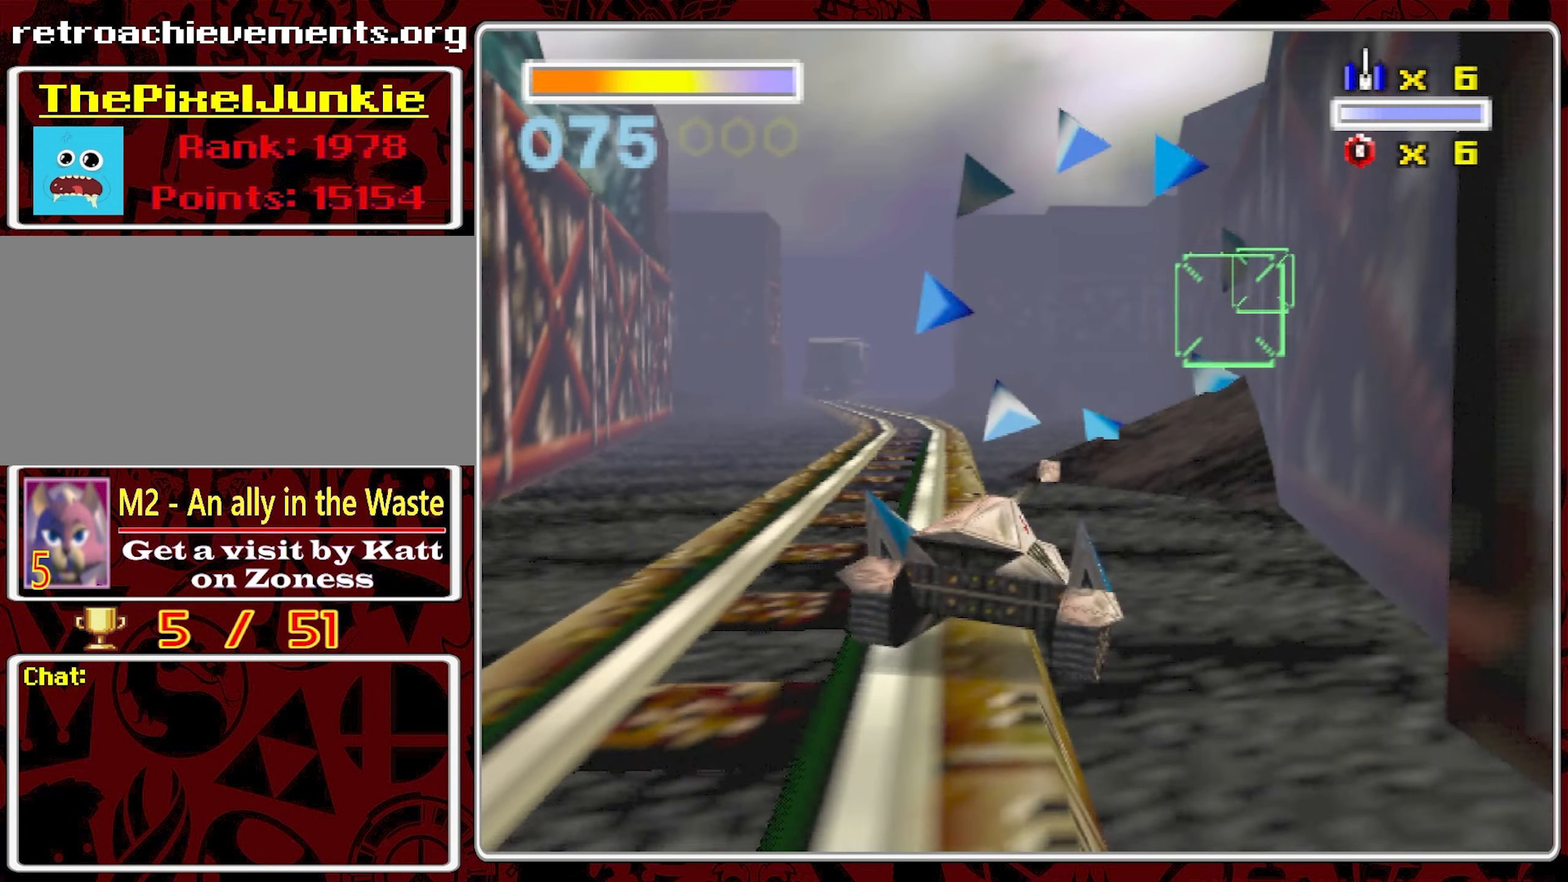
{"dt_ms": 500, "buttons": [], "left_stick": "center", "right_stick": "left", "events": [[50, "right_stick", "left"], [233, "left_stick", "right"], [333, "left_stick", "center"]]}
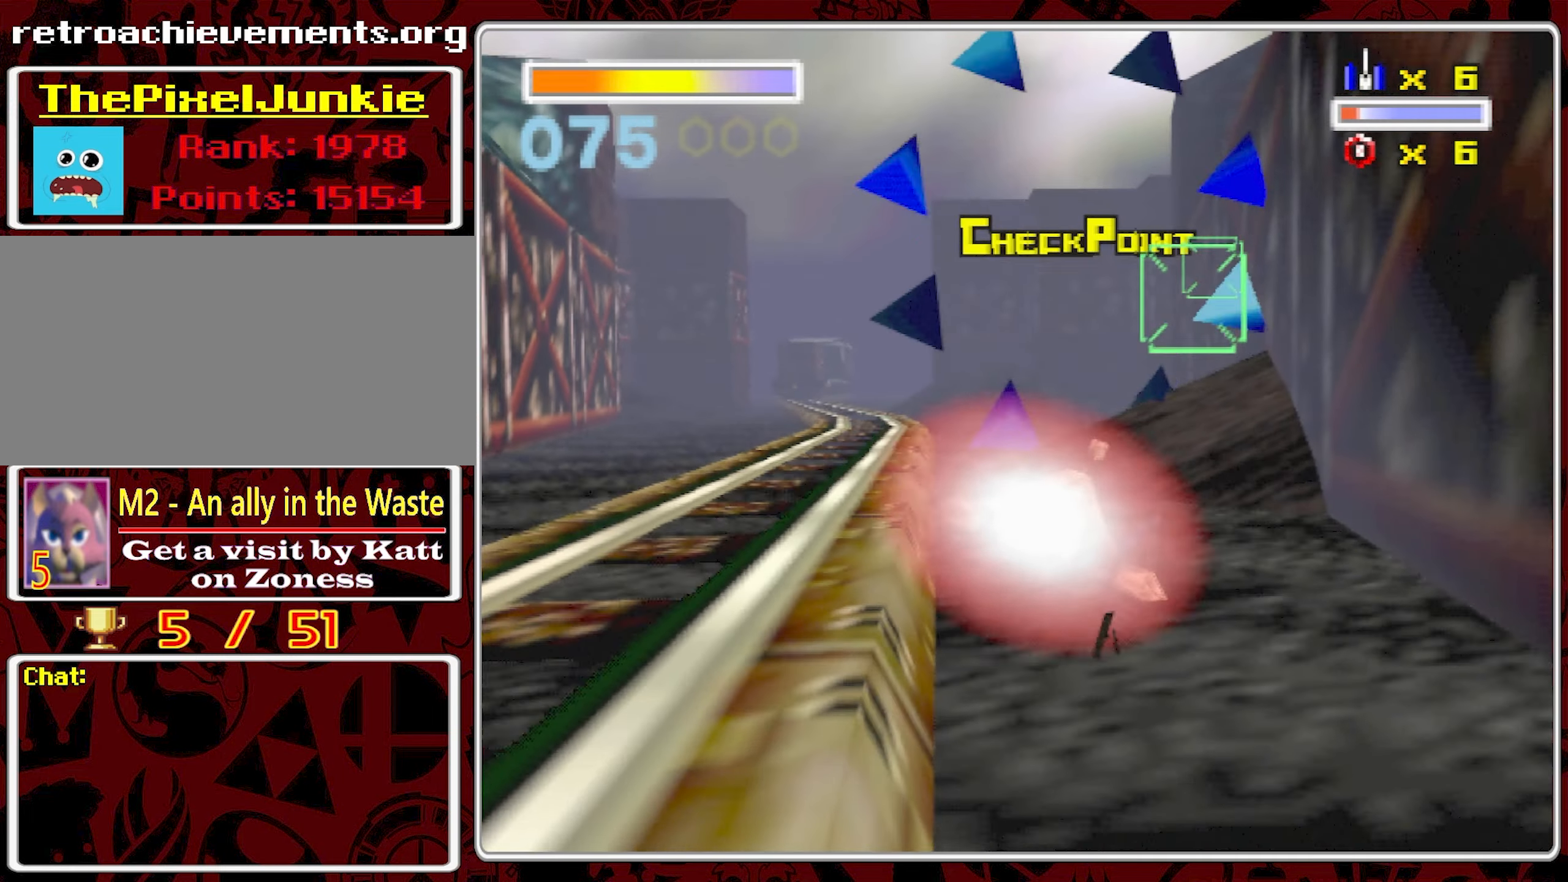
{"dt_ms": 500, "buttons": [], "left_stick": "center", "right_stick": "left", "events": [[33, "left_stick", "right"], [116, "left_stick", "center"]]}
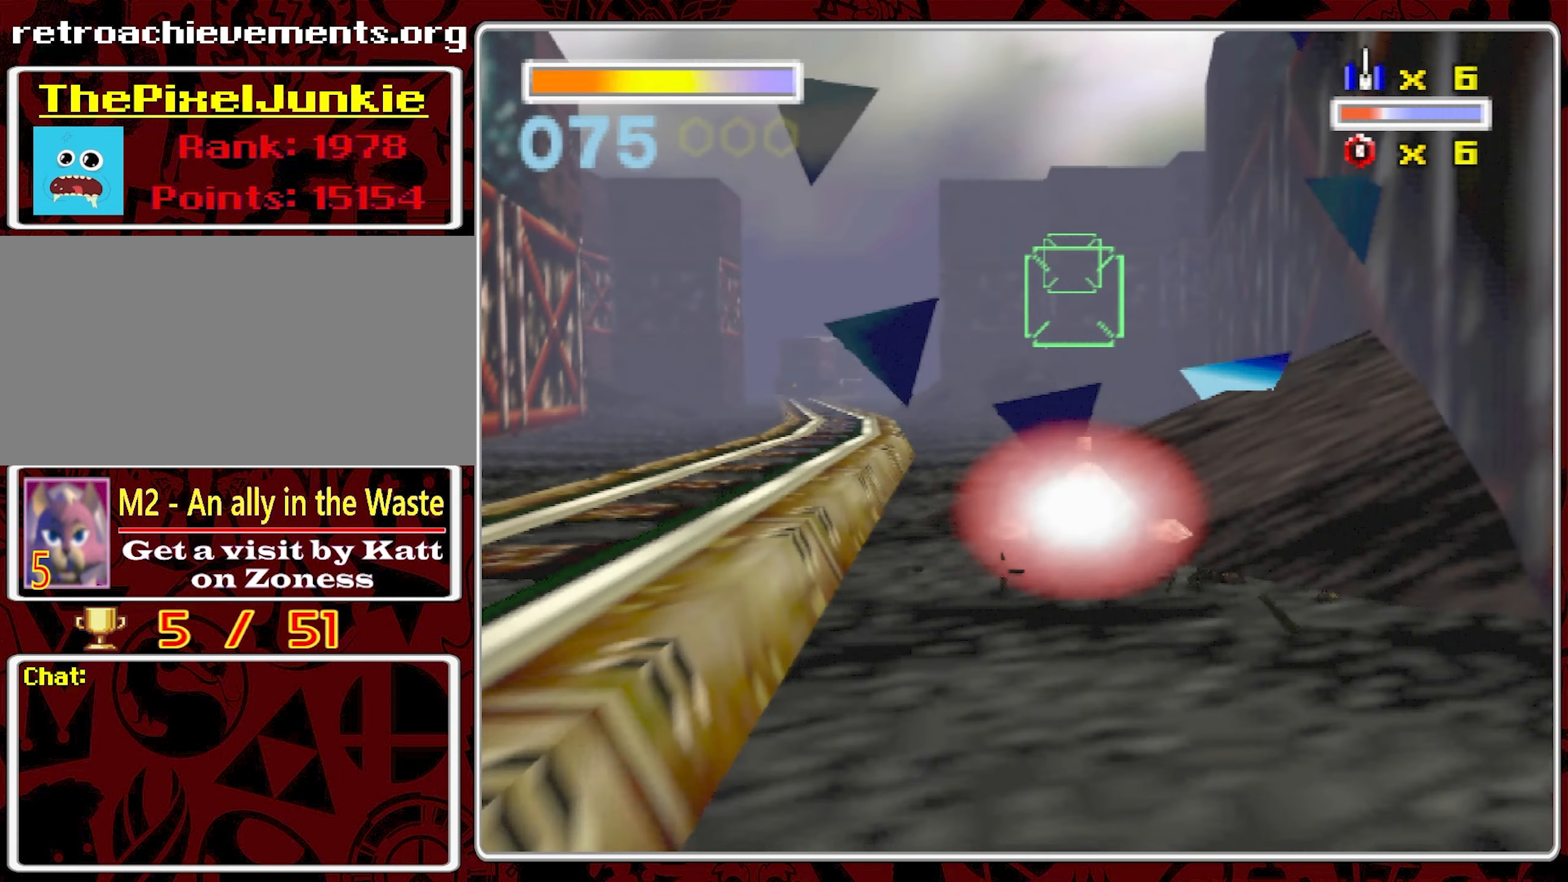
{"dt_ms": 500, "buttons": [], "left_stick": "left", "right_stick": "left", "events": [[416, "left_stick", "left"]]}
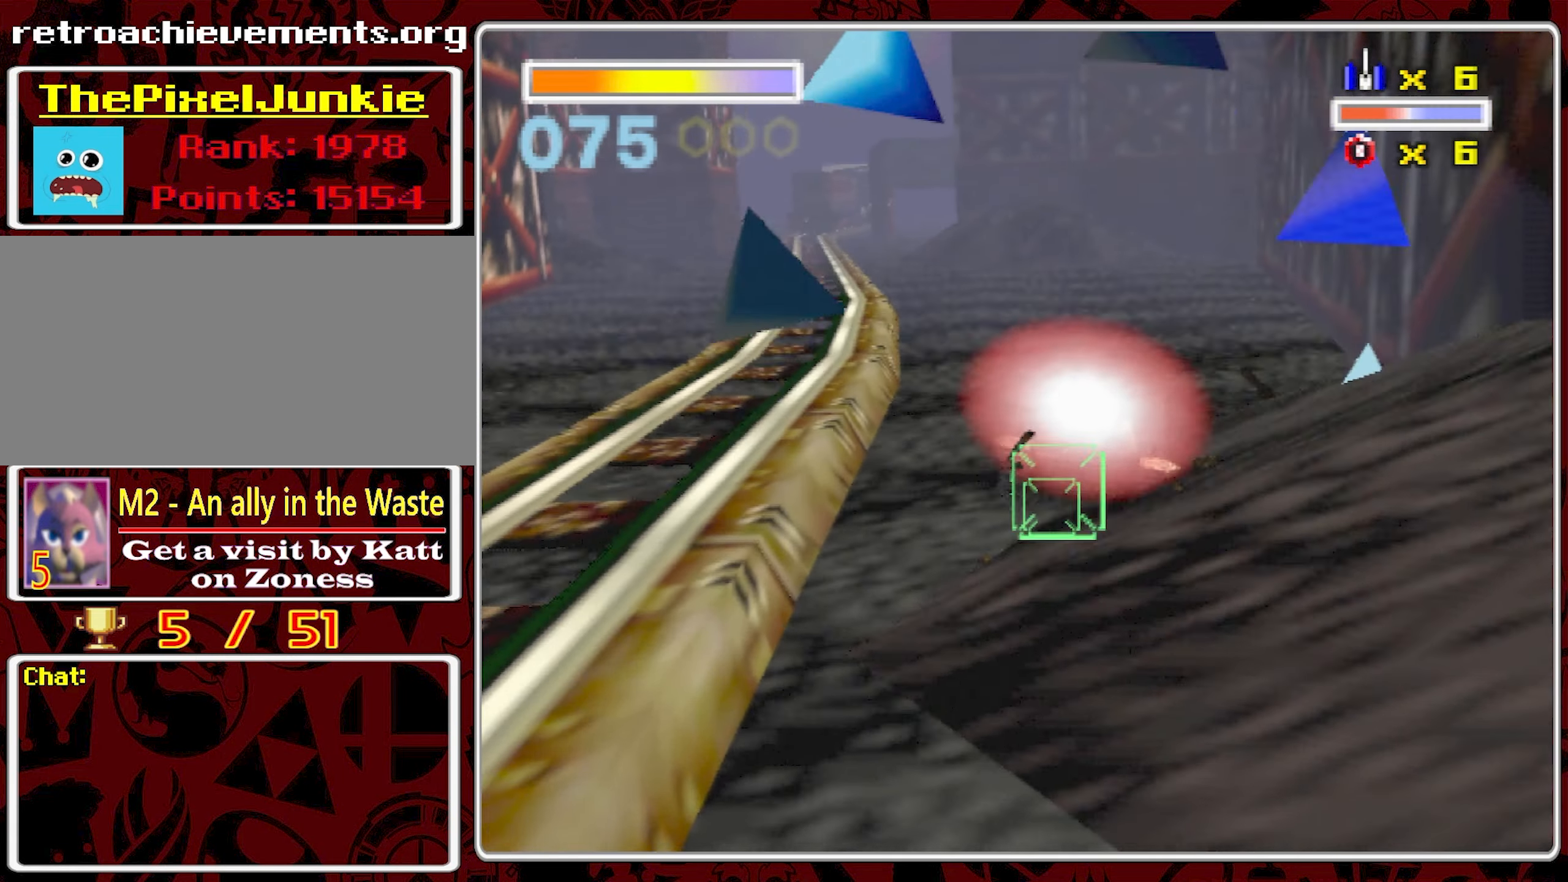
{"dt_ms": 500, "buttons": [], "left_stick": "center", "right_stick": "left", "events": [[266, "left_stick", "center"]]}
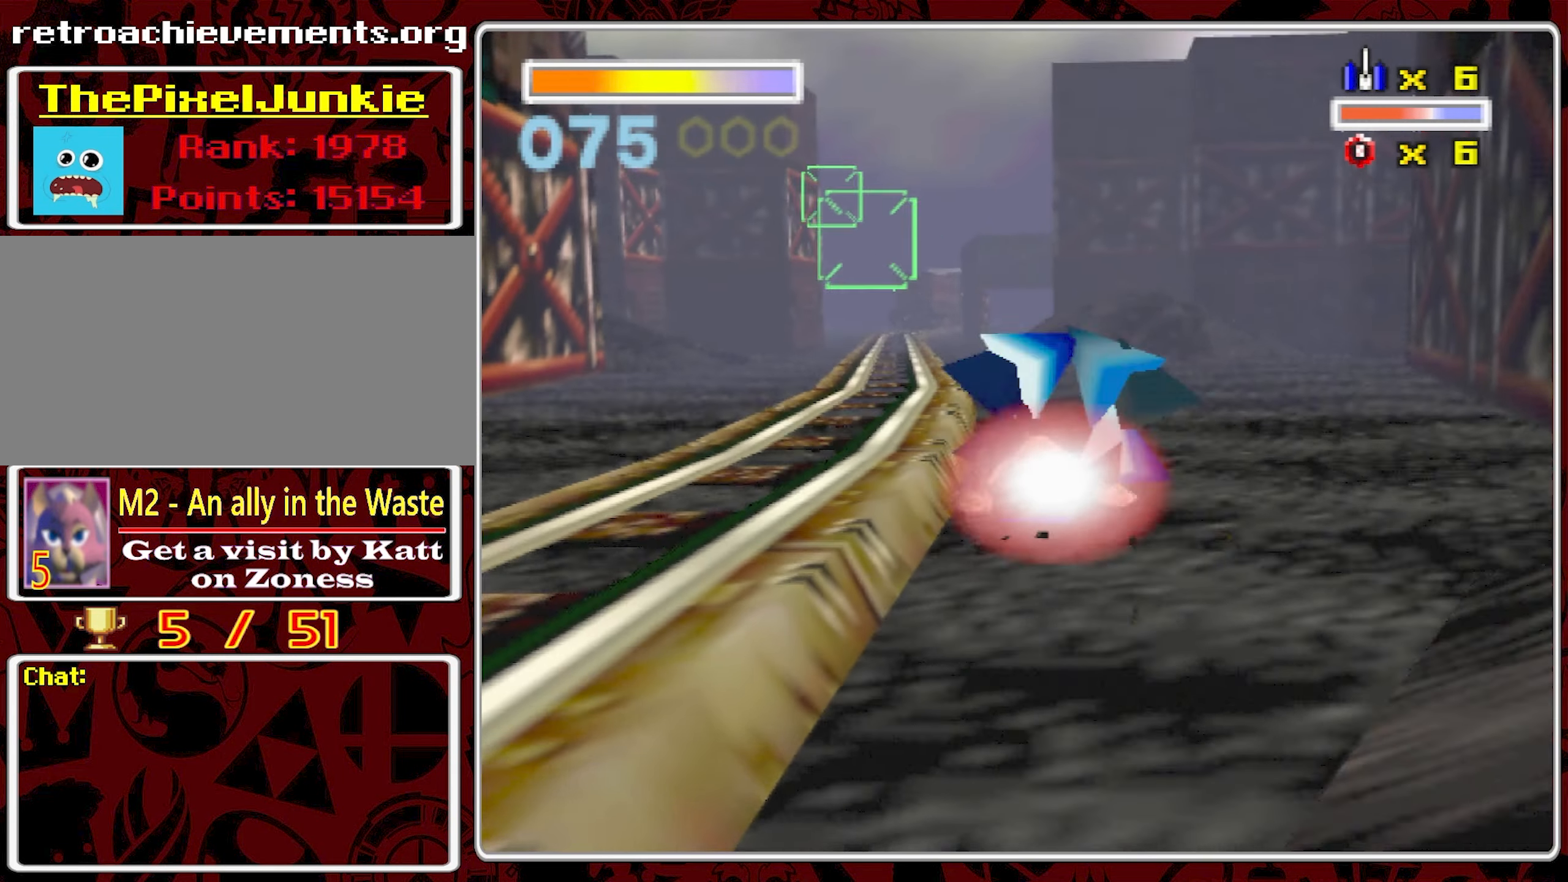
{"dt_ms": 500, "buttons": [], "left_stick": "center", "right_stick": "left", "events": [[116, "left_stick", "left"], [250, "left_stick", "center"]]}
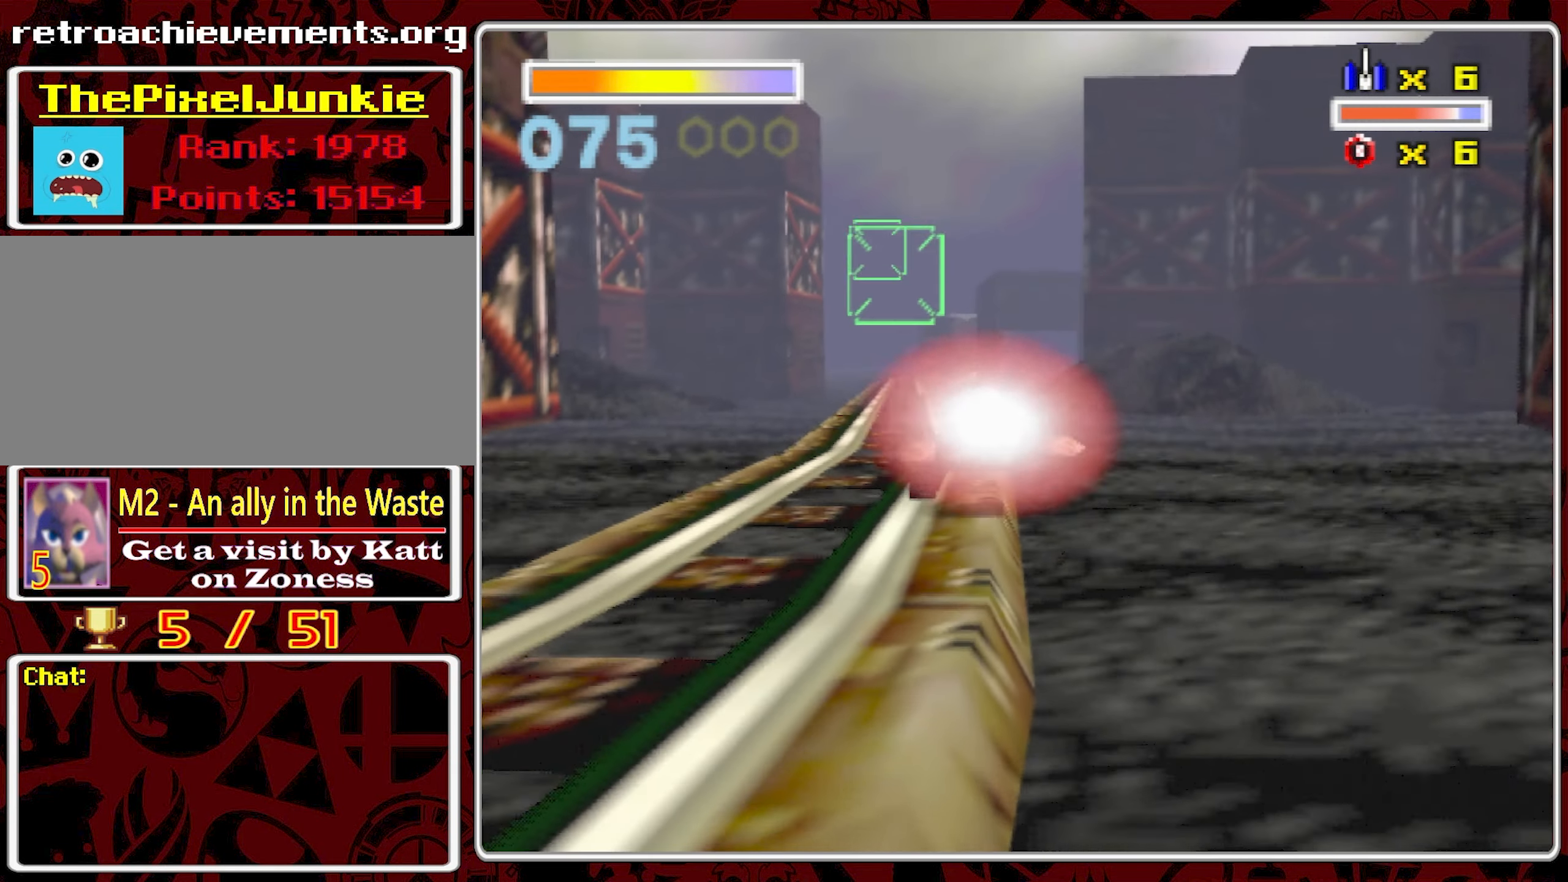
{"dt_ms": 500, "buttons": [], "left_stick": "center", "right_stick": "left", "events": []}
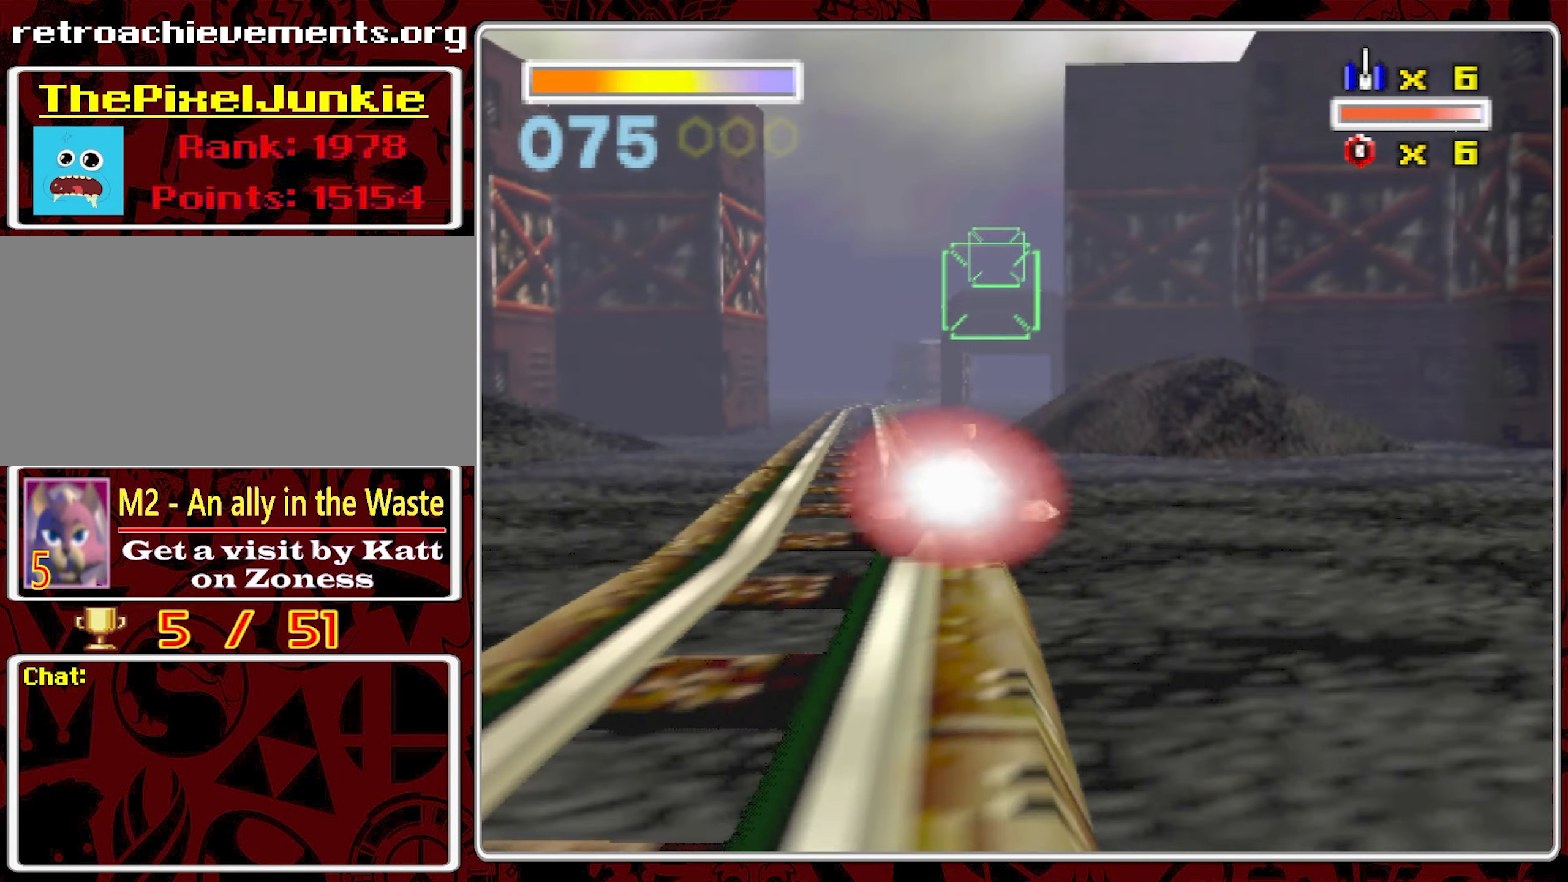
{"dt_ms": 500, "buttons": [], "left_stick": "left", "right_stick": "left", "events": [[333, "left_stick", "left"]]}
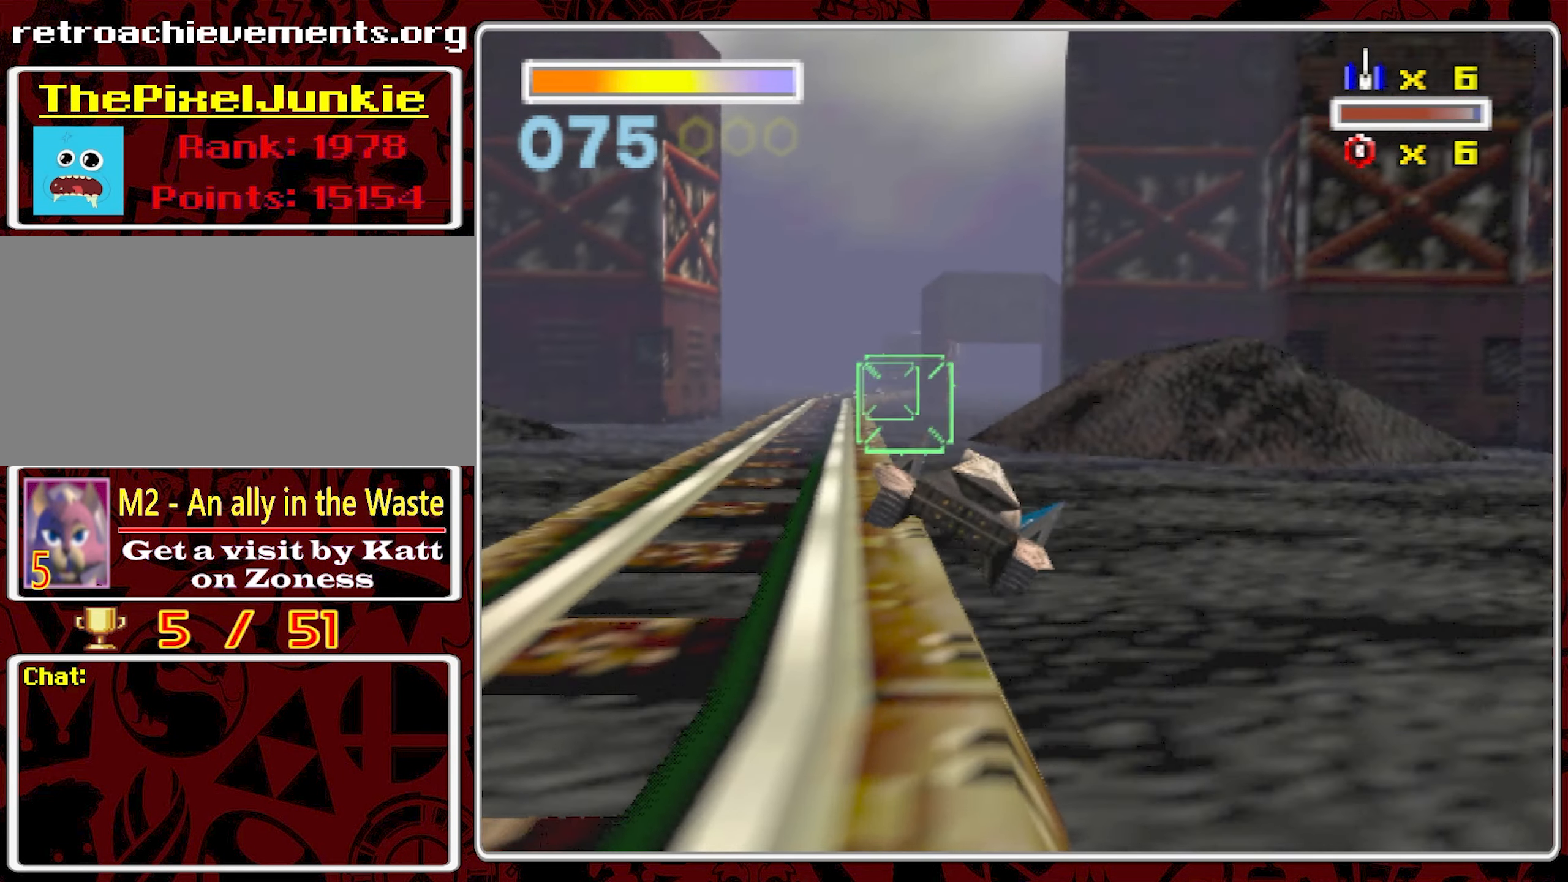
{"dt_ms": 500, "buttons": [], "left_stick": "center", "right_stick": "center", "events": [[33, "left_stick", "center"], [216, "left_stick", "left"], [216, "right_stick", "center"], [450, "left_stick", "center"]]}
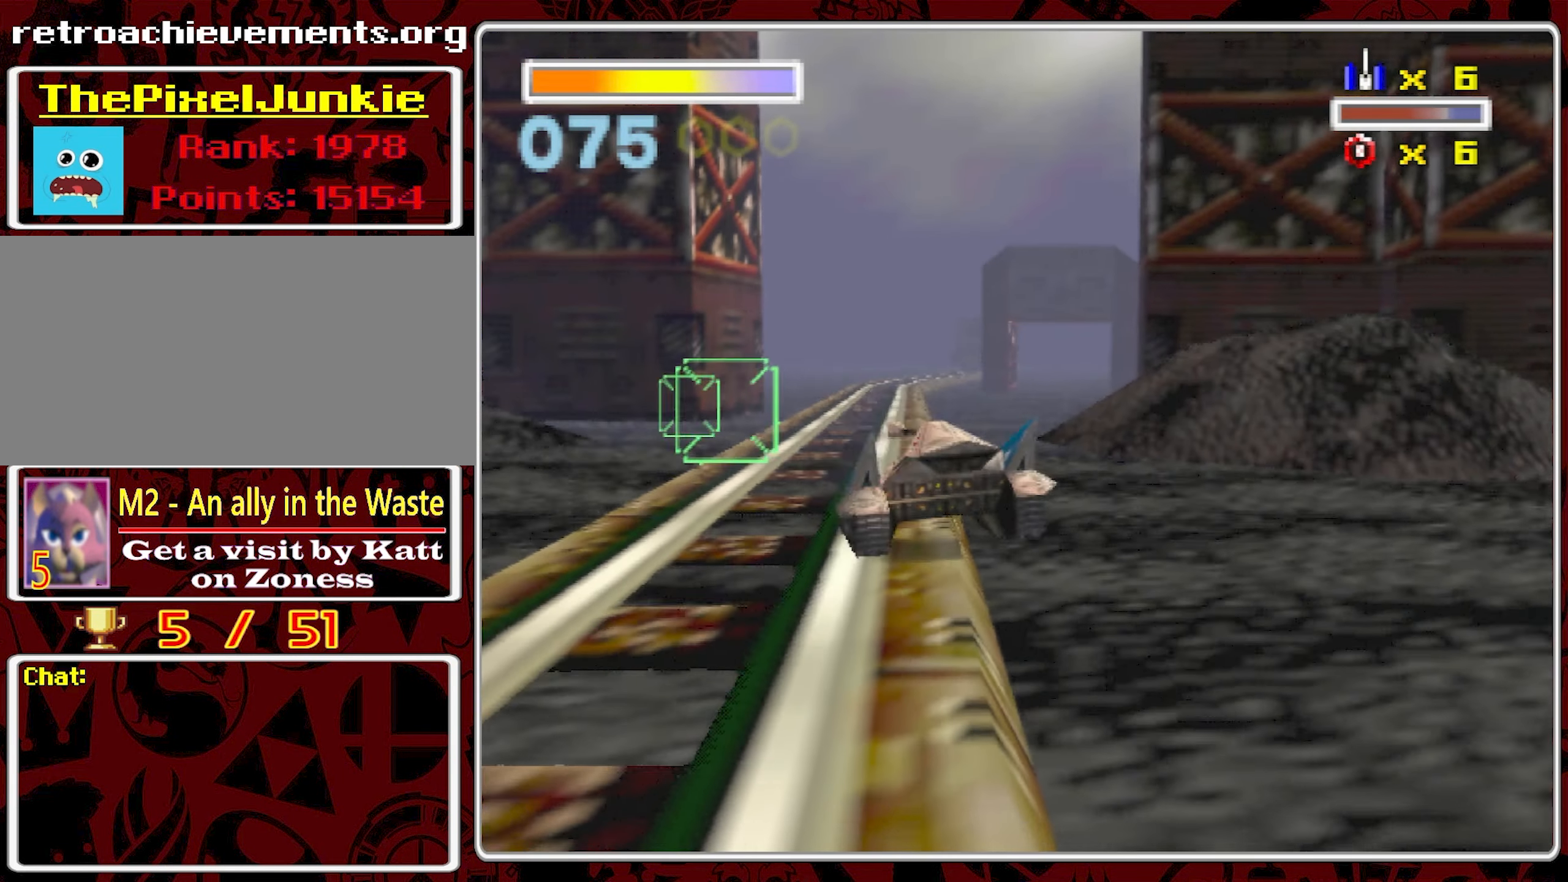
{"dt_ms": 500, "buttons": [], "left_stick": "center", "right_stick": "center", "events": []}
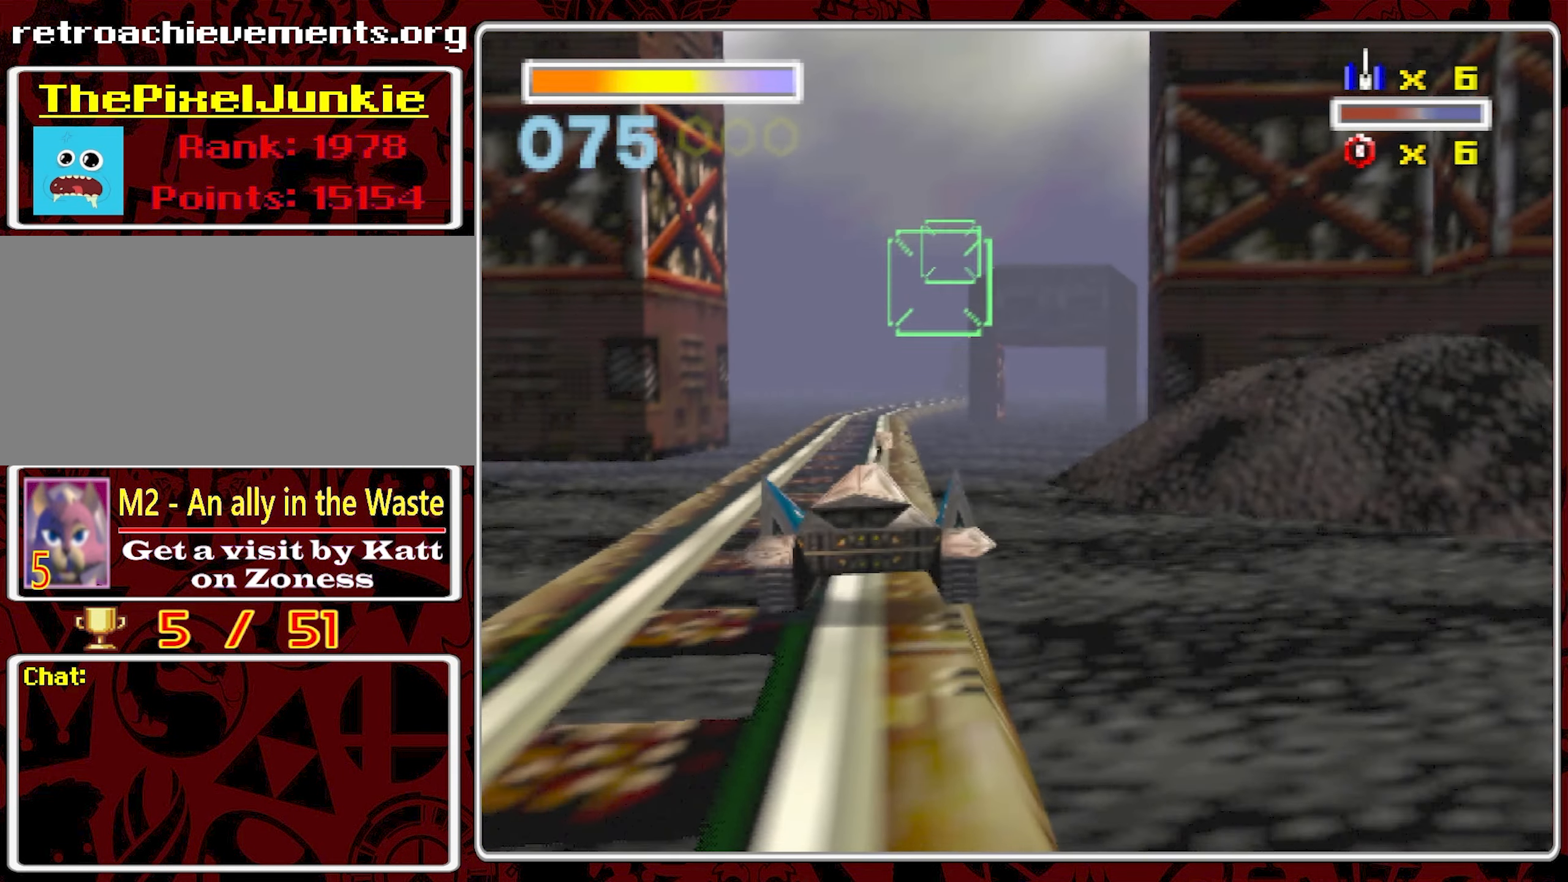
{"dt_ms": 500, "buttons": [], "left_stick": "center", "right_stick": "center", "events": [[100, "left_stick", "right"], [450, "left_stick", "center"]]}
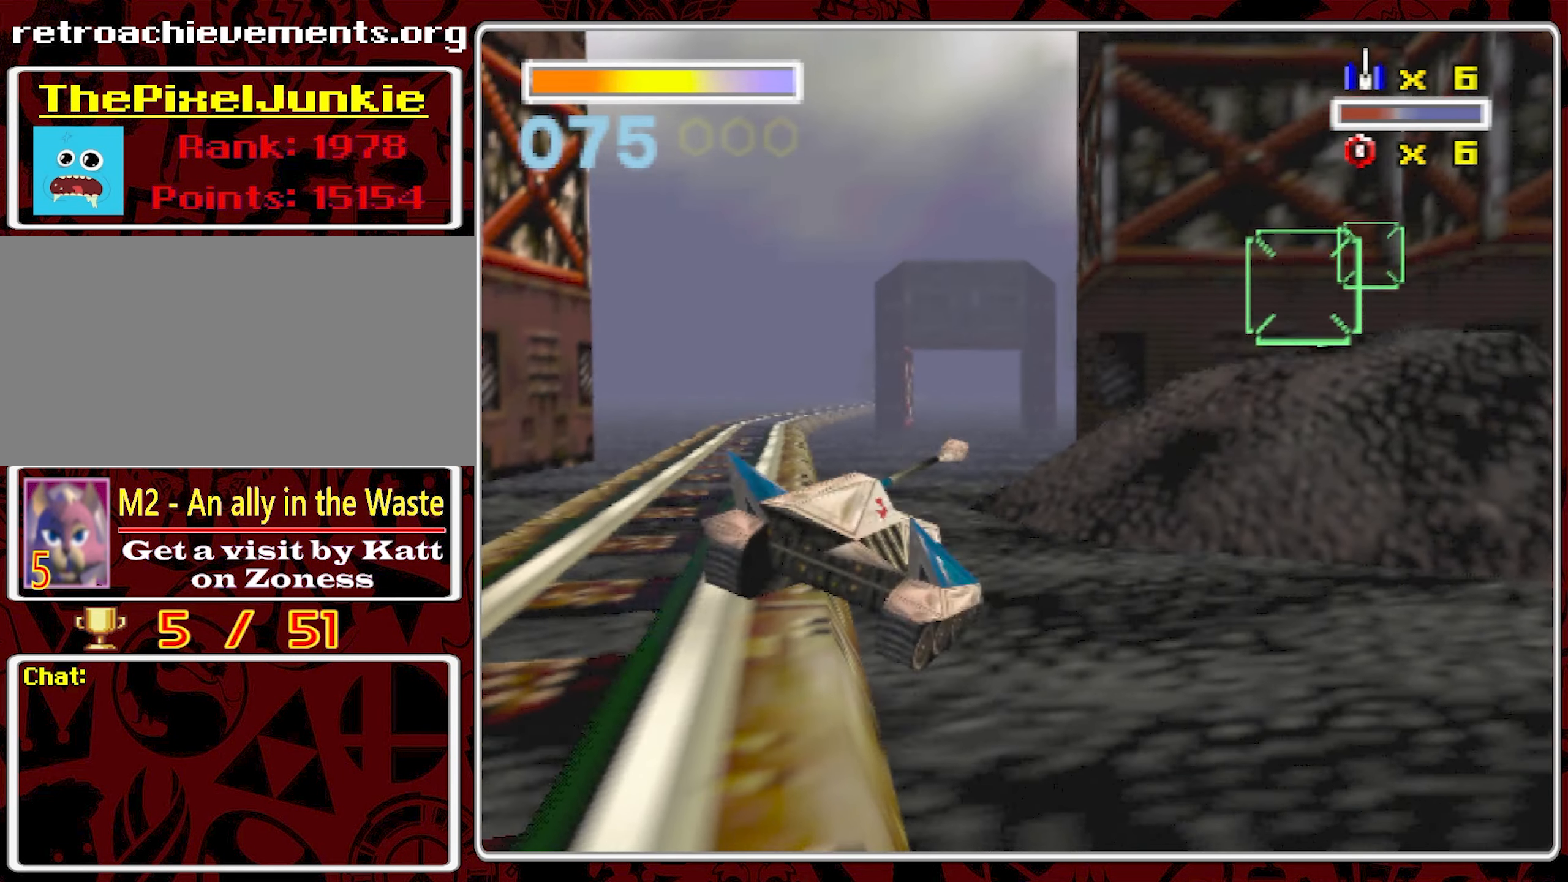
{"dt_ms": 500, "buttons": [], "left_stick": "center", "right_stick": "center", "events": [[267, "left_stick", "left"], [450, "left_stick", "center"]]}
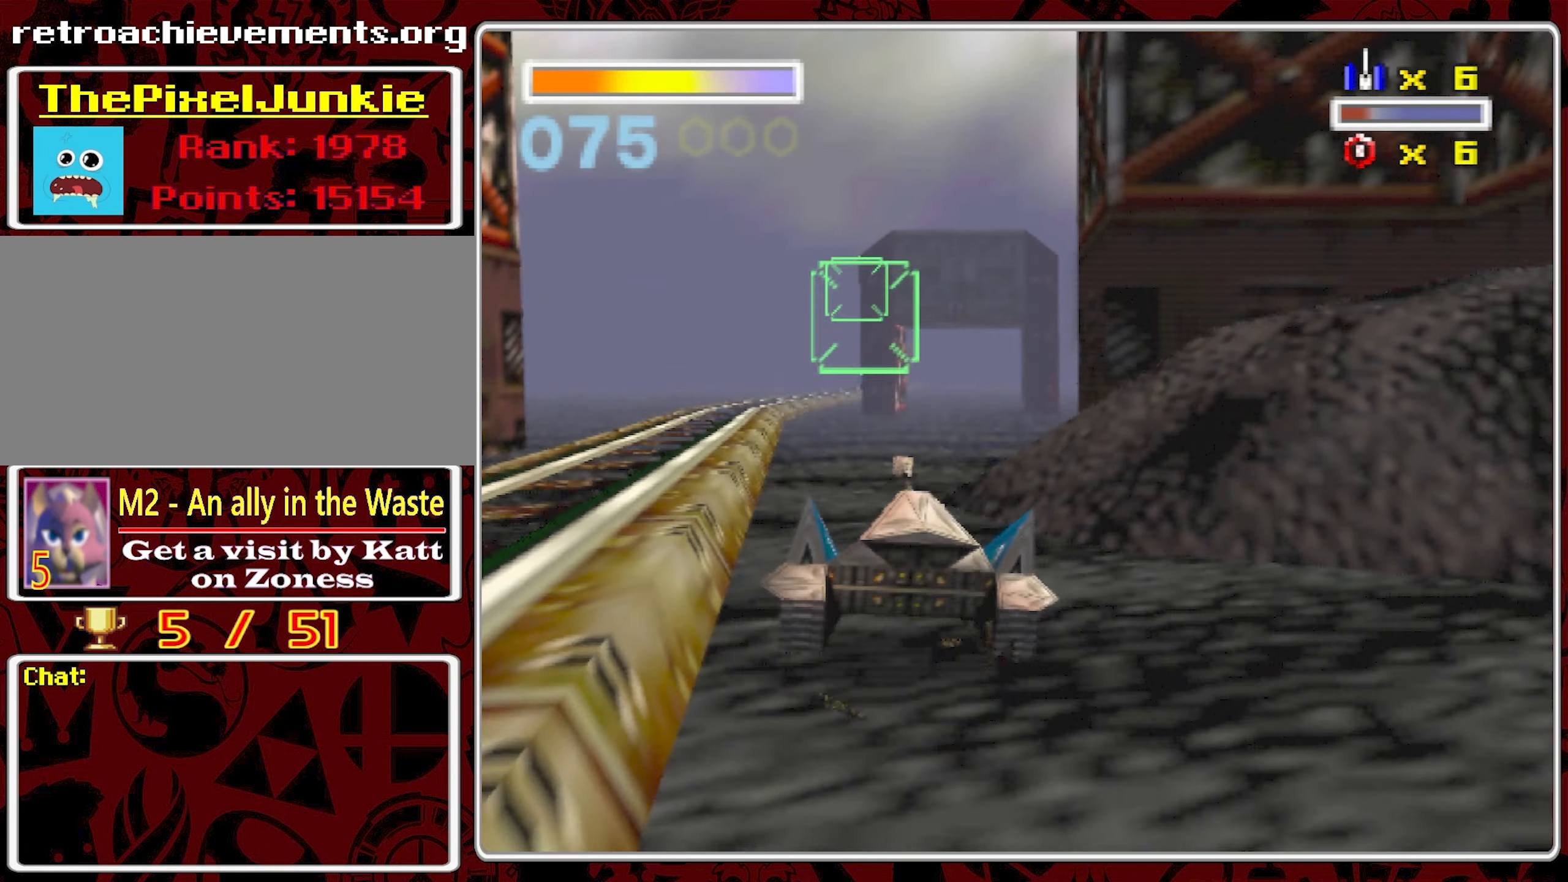
{"dt_ms": 500, "buttons": [], "left_stick": "center", "right_stick": "center", "events": []}
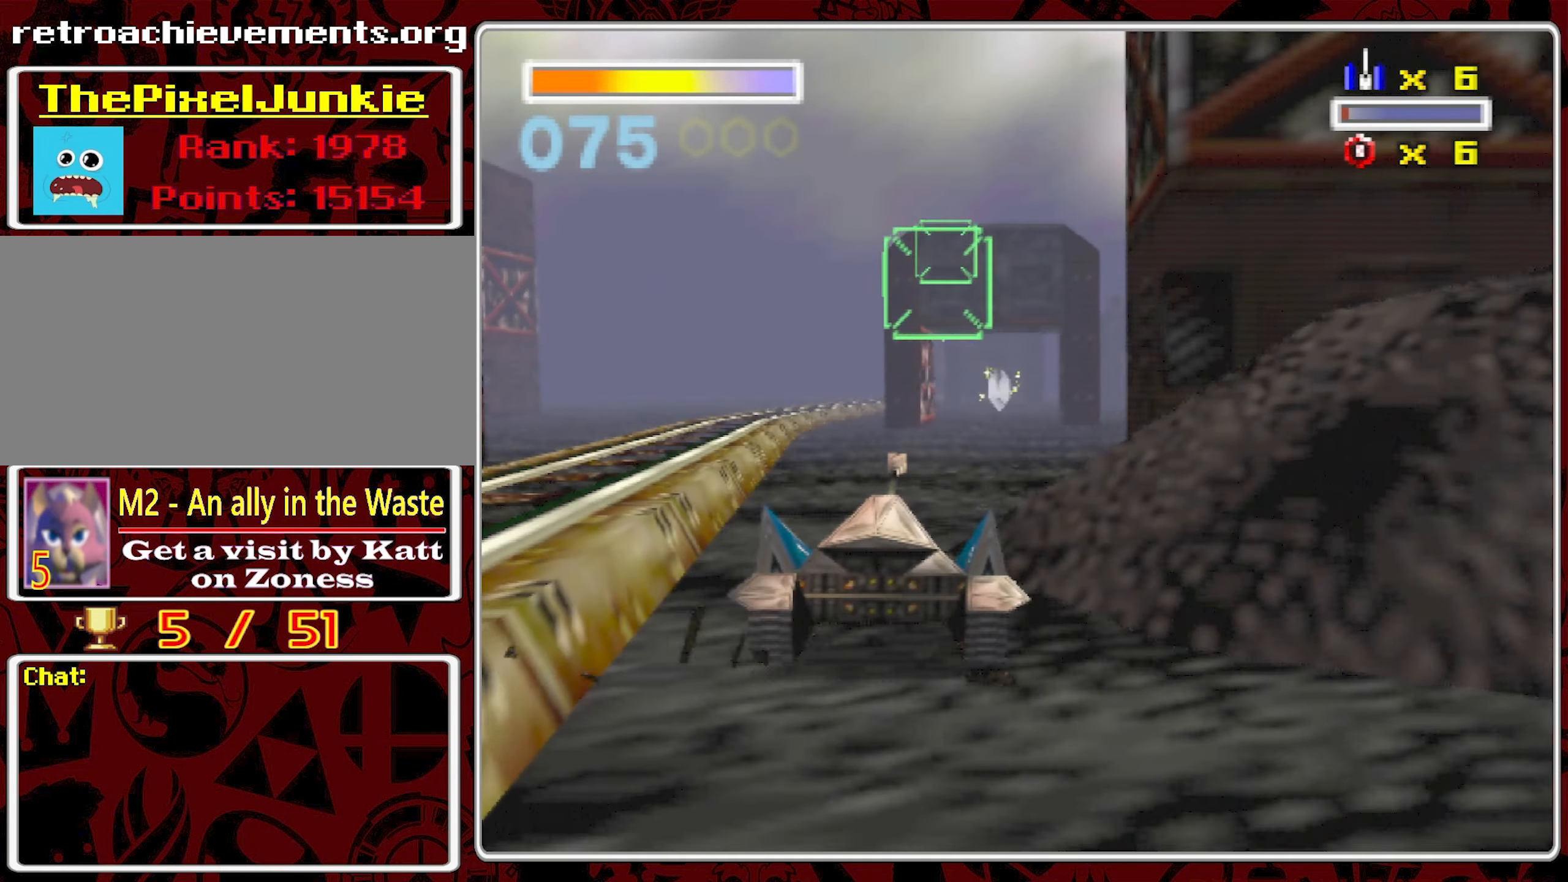
{"dt_ms": 1000, "buttons": [], "left_stick": "center", "right_stick": "left", "events": [[467, "right_stick", "left"]]}
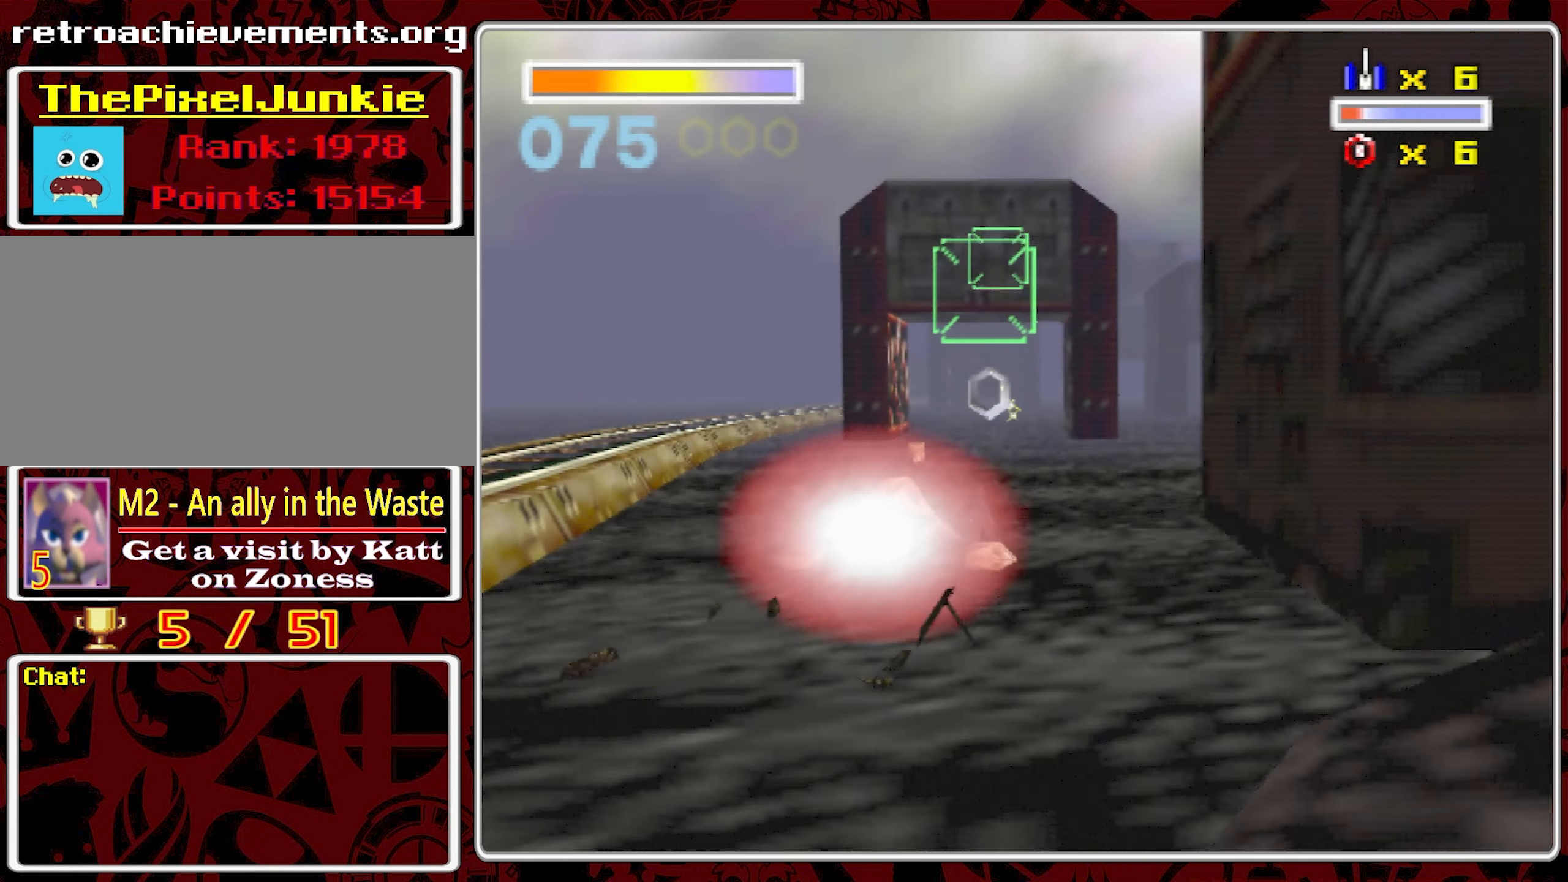
{"dt_ms": 500, "buttons": [], "left_stick": "center", "right_stick": "left", "events": []}
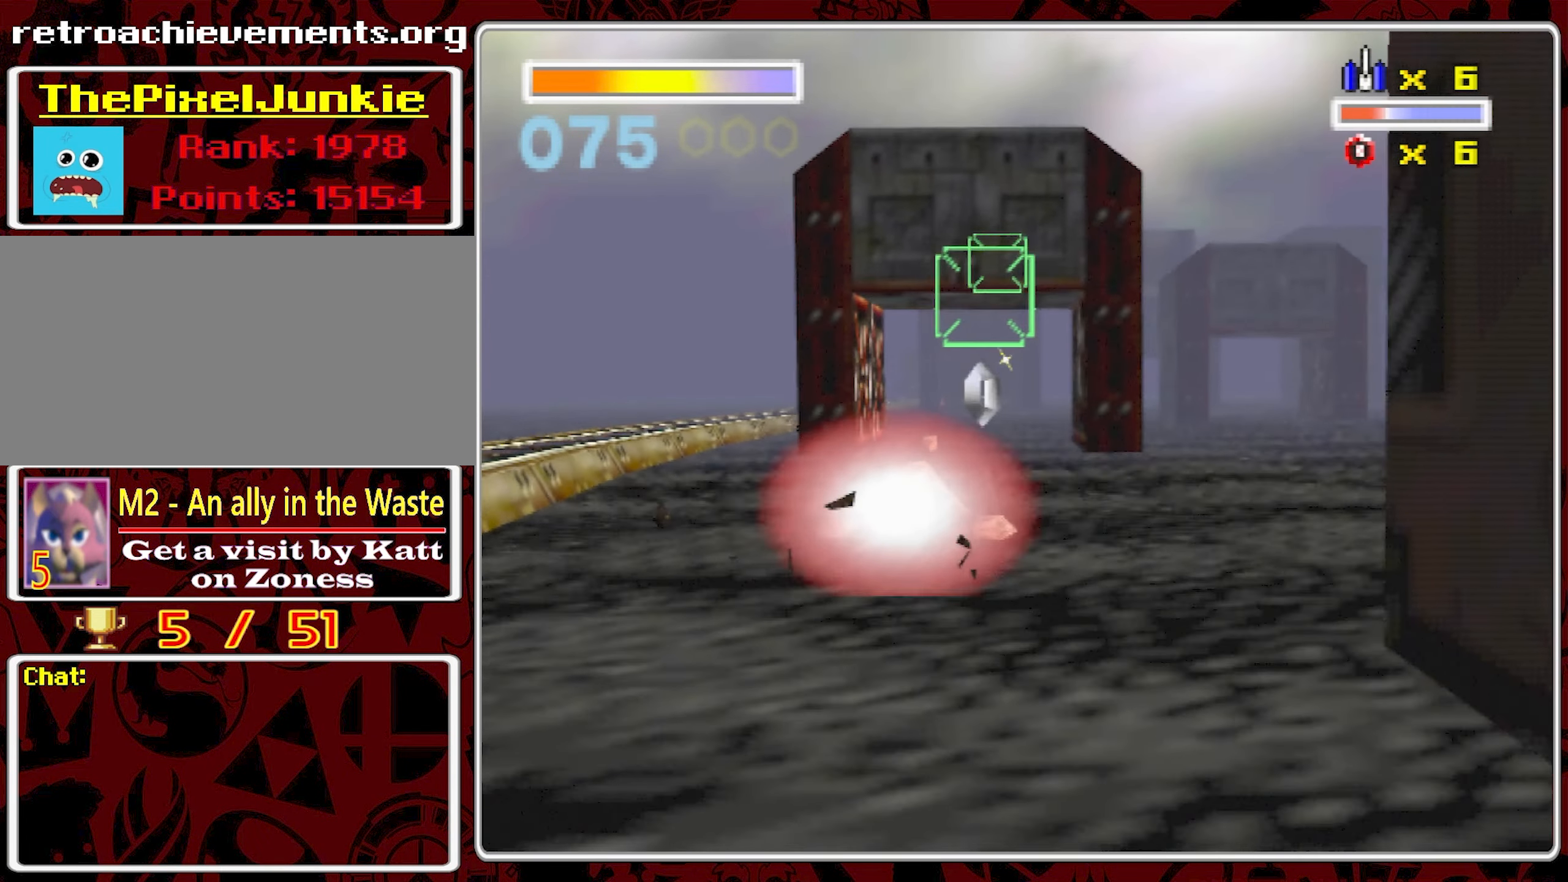
{"dt_ms": 500, "buttons": [], "left_stick": "center", "right_stick": "left", "events": []}
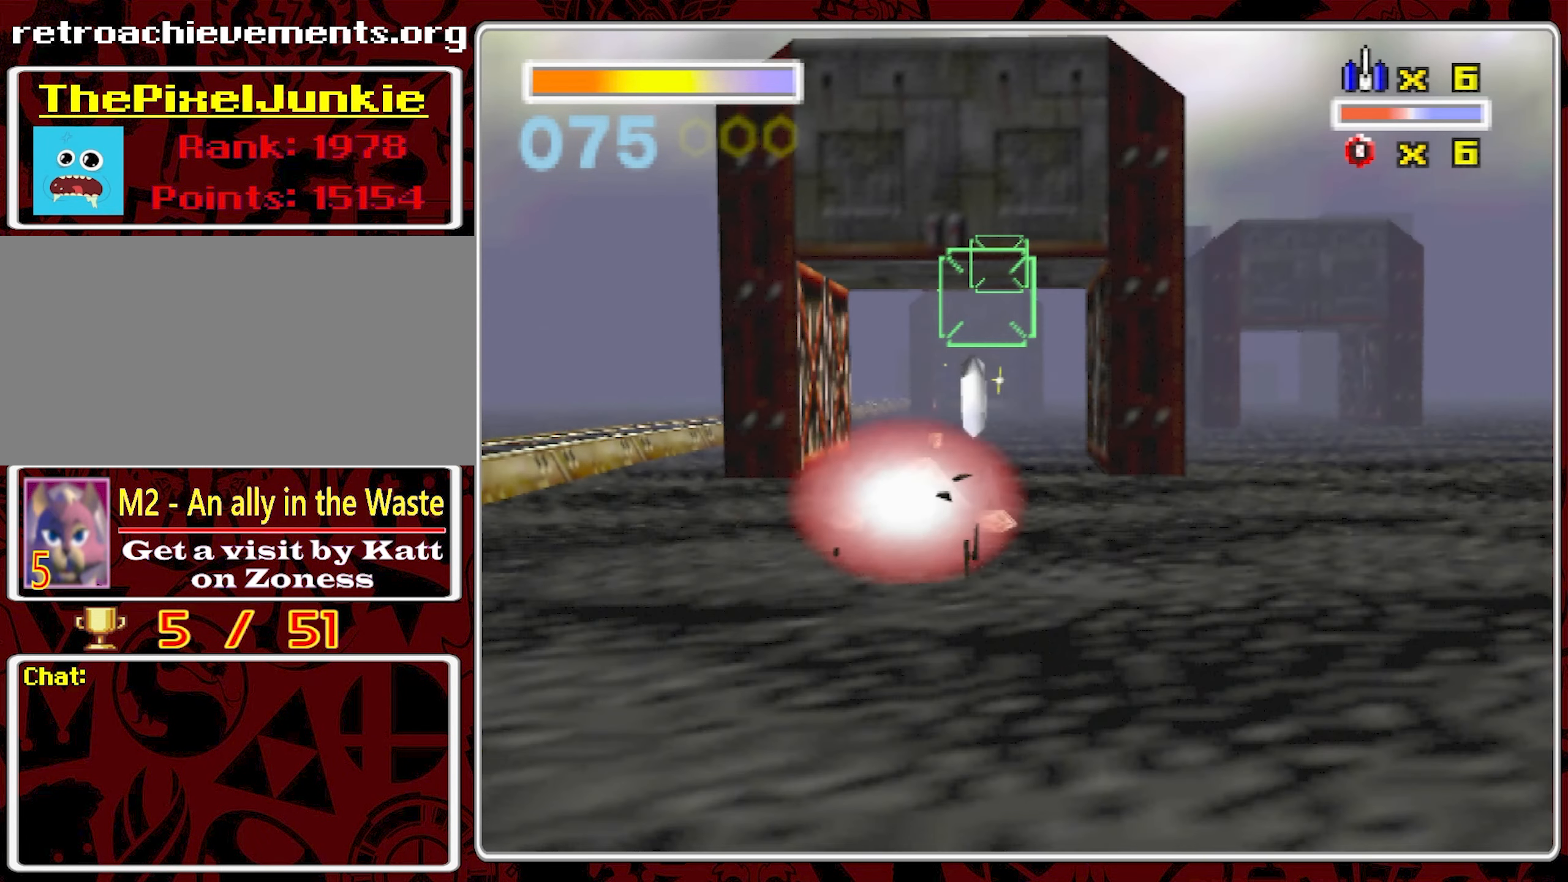
{"dt_ms": 500, "buttons": [], "left_stick": "center", "right_stick": "left", "events": []}